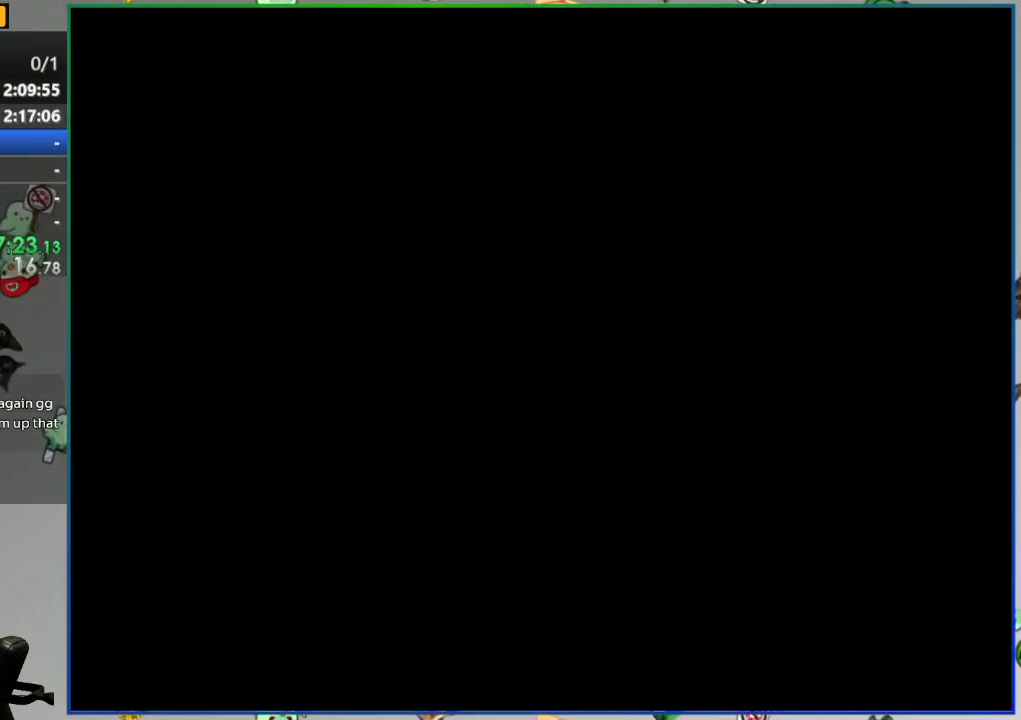
Gameplay with a controller (Nintendo layout); each line is a JSON object with the inputs held at the frame after it. "events" lists button and stick changes between this image and that frame as [ms after this image, input, new state], when the widget could be followed in between. Not read: L3 R3 START.
{"buttons": [], "events": []}
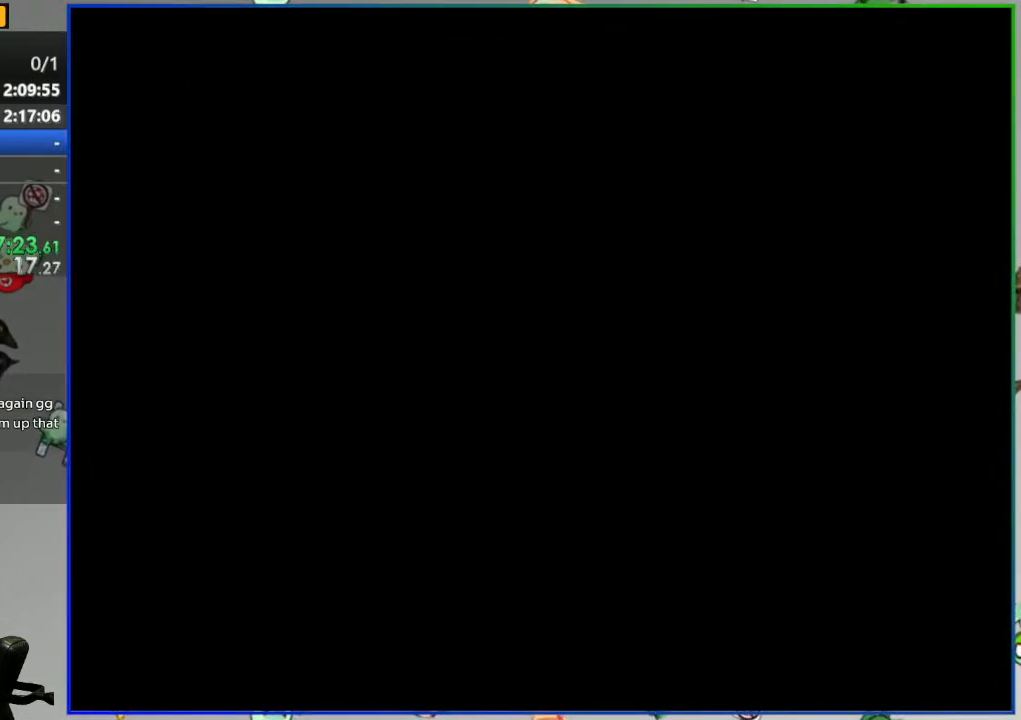
{"buttons": [], "events": []}
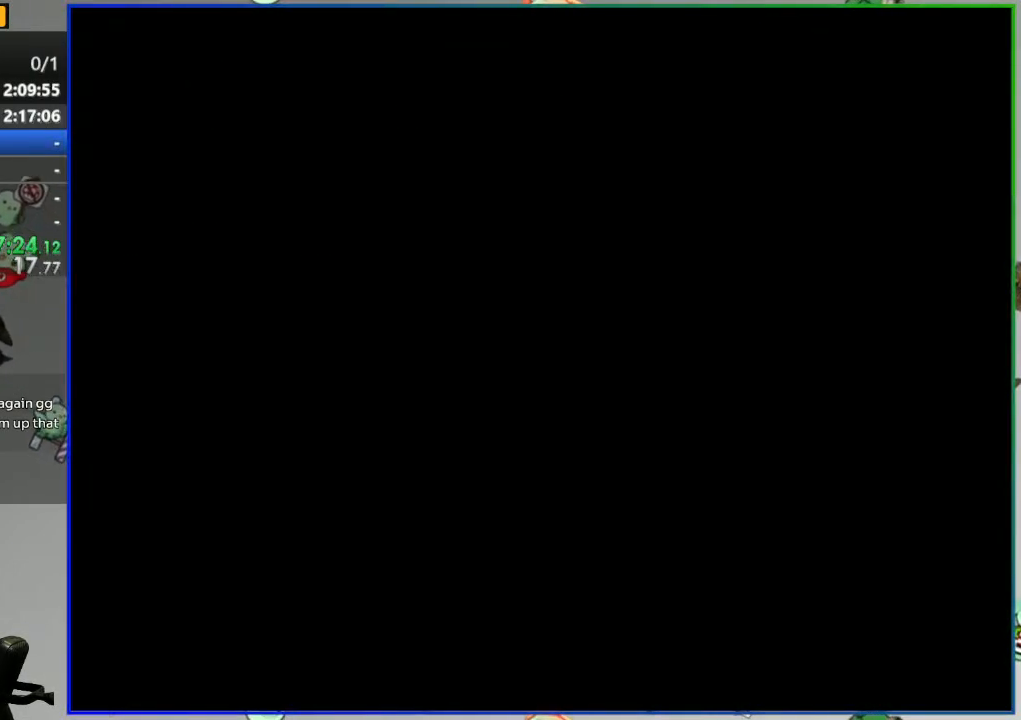
{"buttons": [], "events": []}
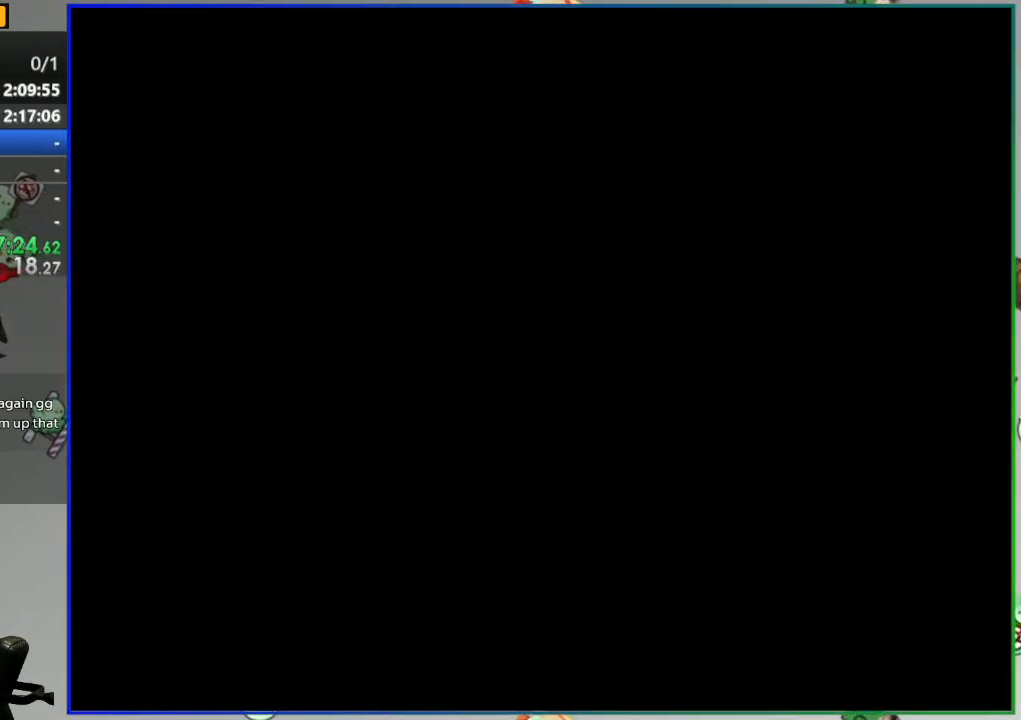
{"buttons": [], "events": []}
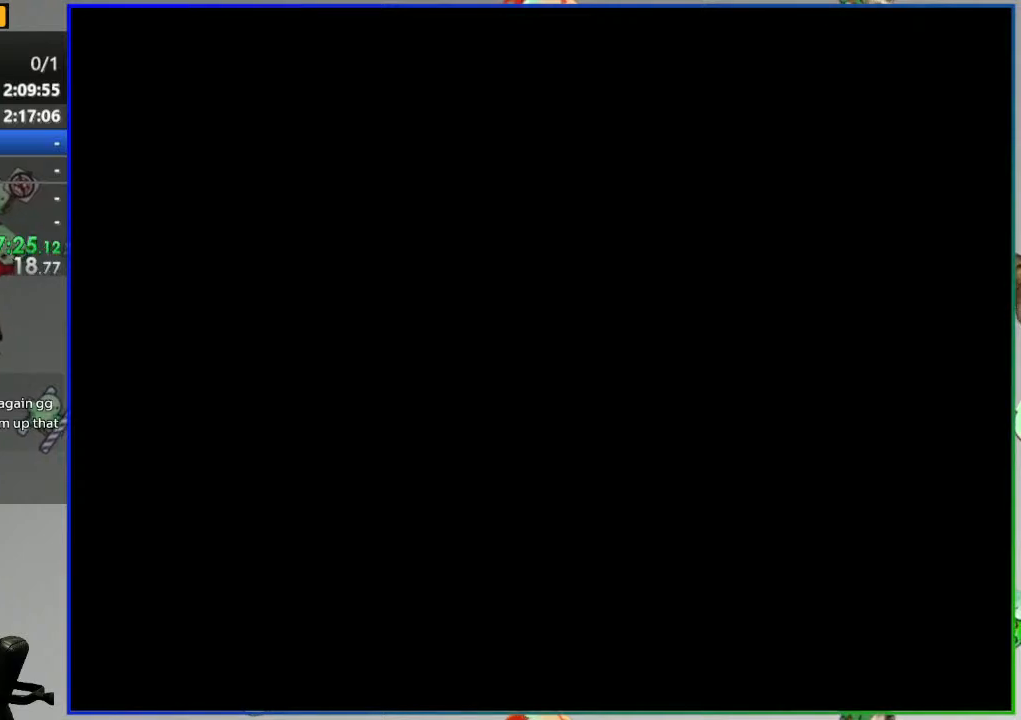
{"buttons": [], "events": []}
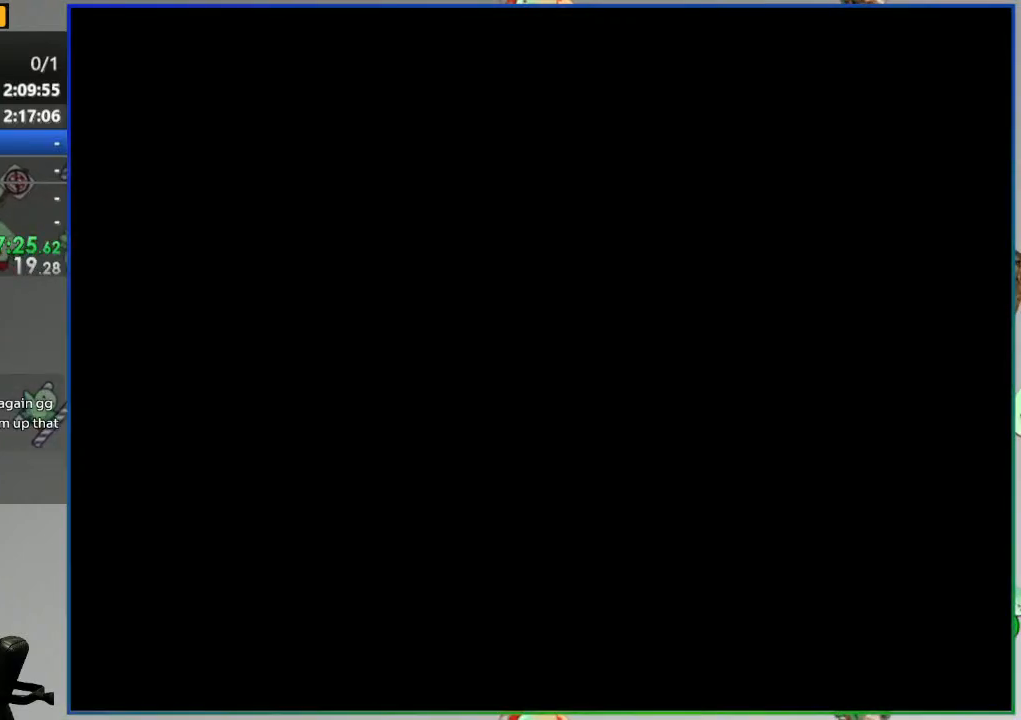
{"buttons": [], "events": []}
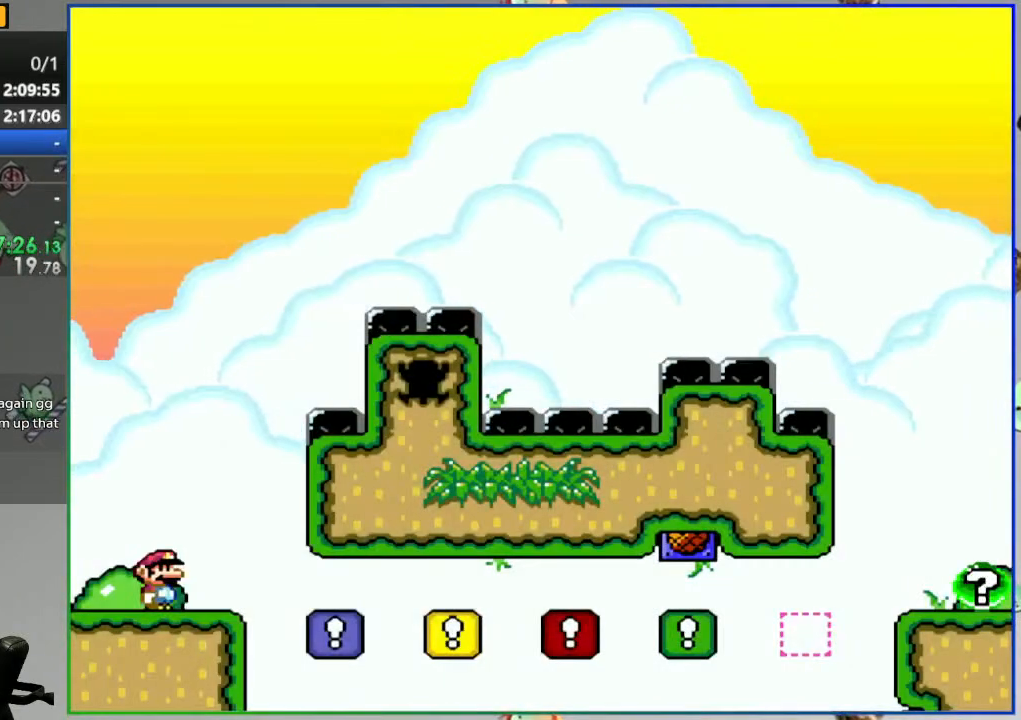
{"buttons": [], "events": []}
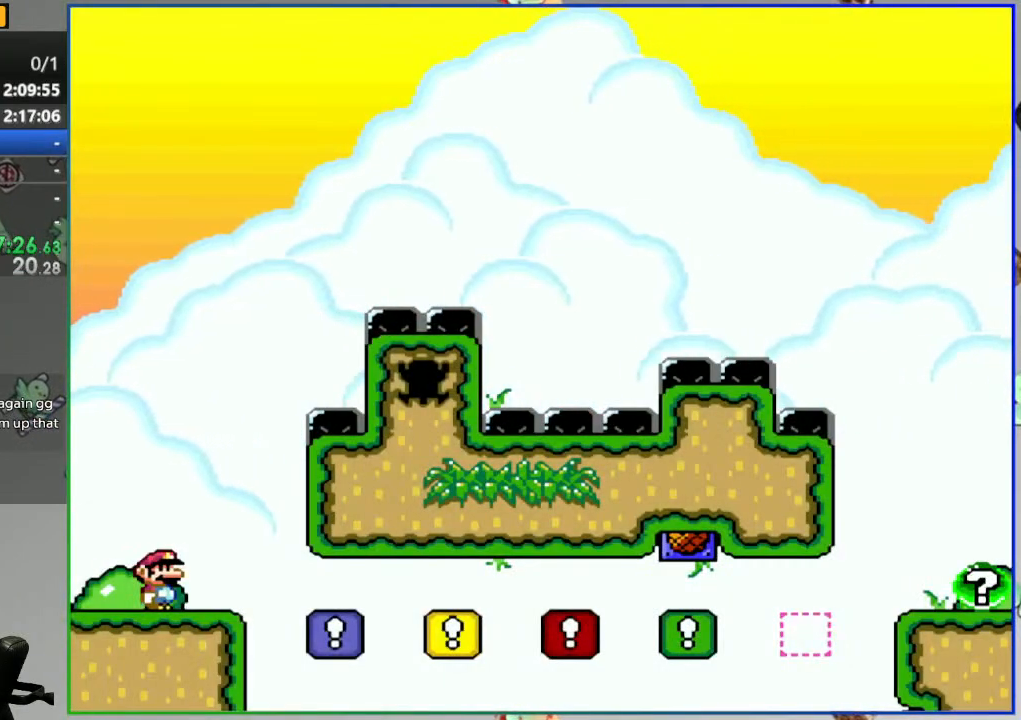
{"buttons": ["B", "Y"], "events": [[483, "B", "down"], [483, "Y", "down"]]}
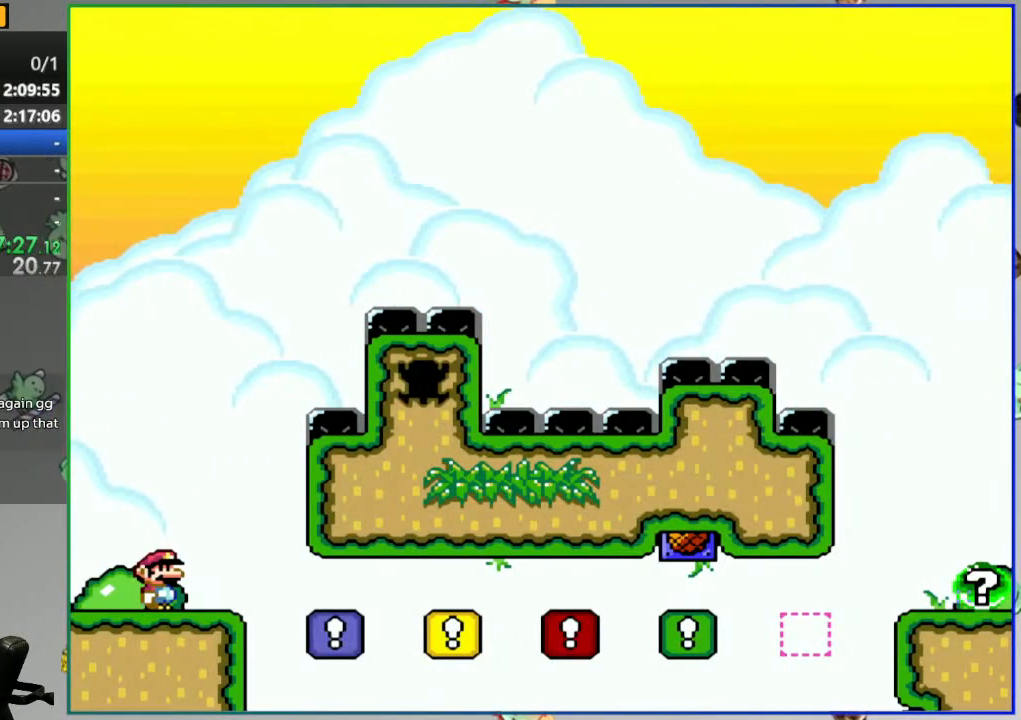
{"buttons": ["B", "Y", "DPAD_RIGHT"], "events": [[133, "B", "up"], [250, "B", "down"], [500, "DPAD_RIGHT", "down"]]}
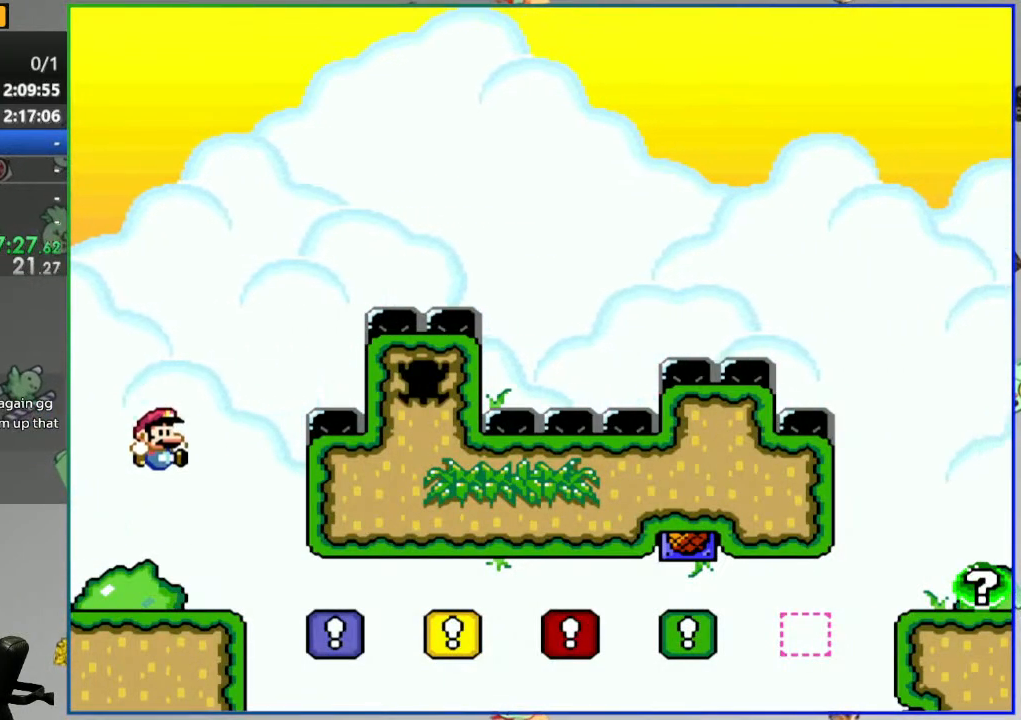
{"buttons": ["B", "Y", "DPAD_RIGHT"], "events": []}
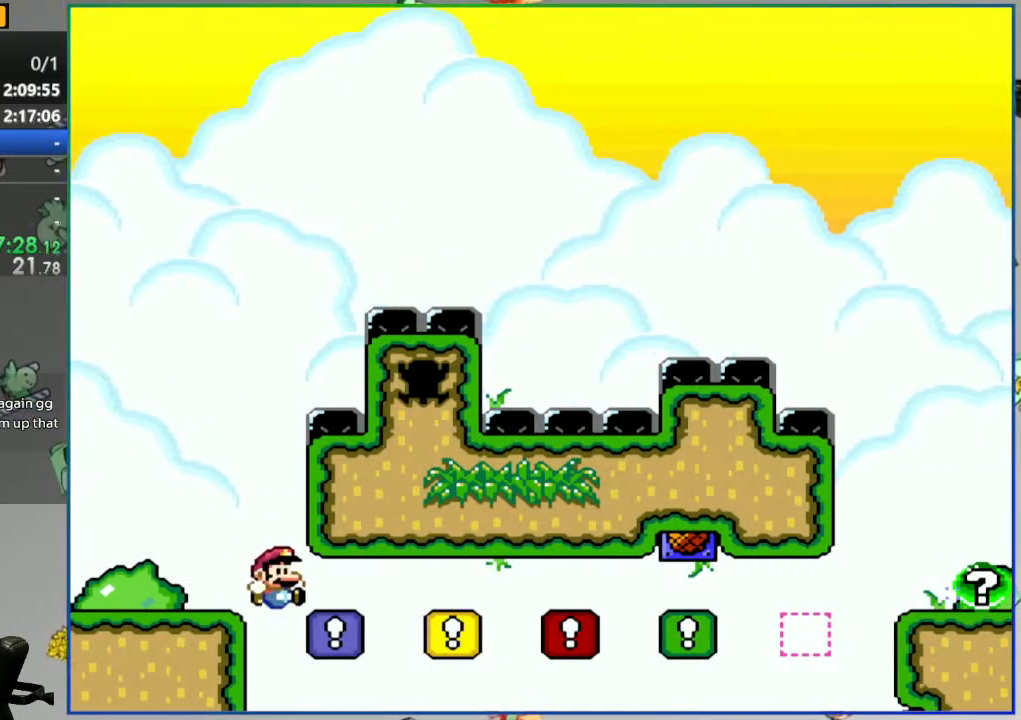
{"buttons": ["B", "Y", "DPAD_RIGHT"], "events": []}
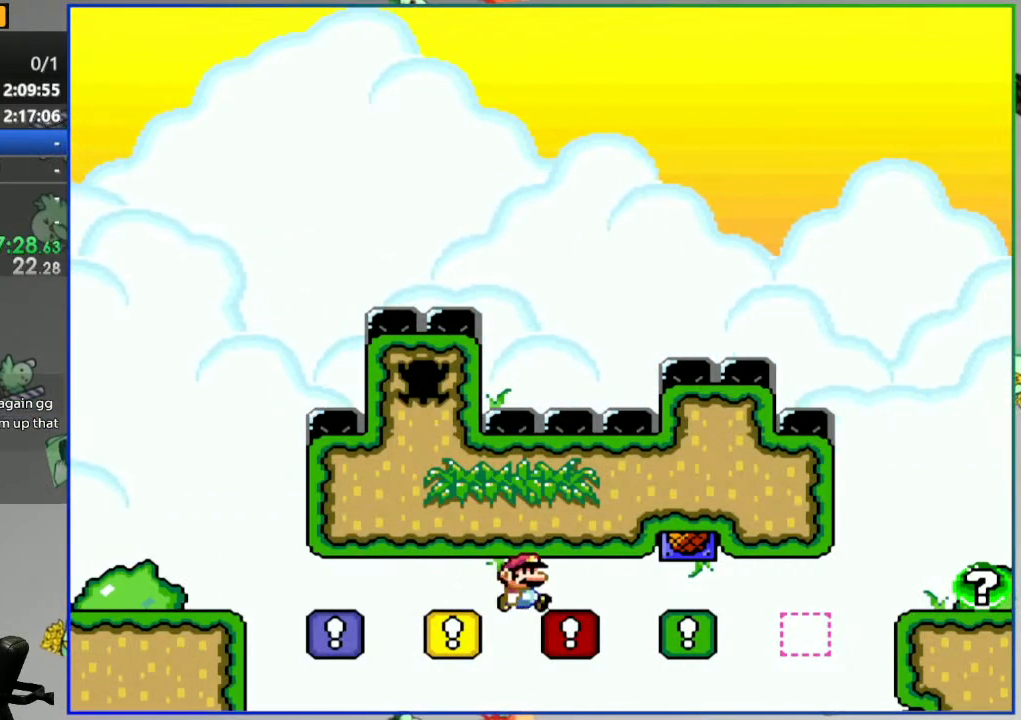
{"buttons": ["B", "Y"], "events": [[167, "DPAD_RIGHT", "up"], [233, "DPAD_LEFT", "down"], [250, "B", "up"], [350, "DPAD_LEFT", "up"], [400, "B", "down"]]}
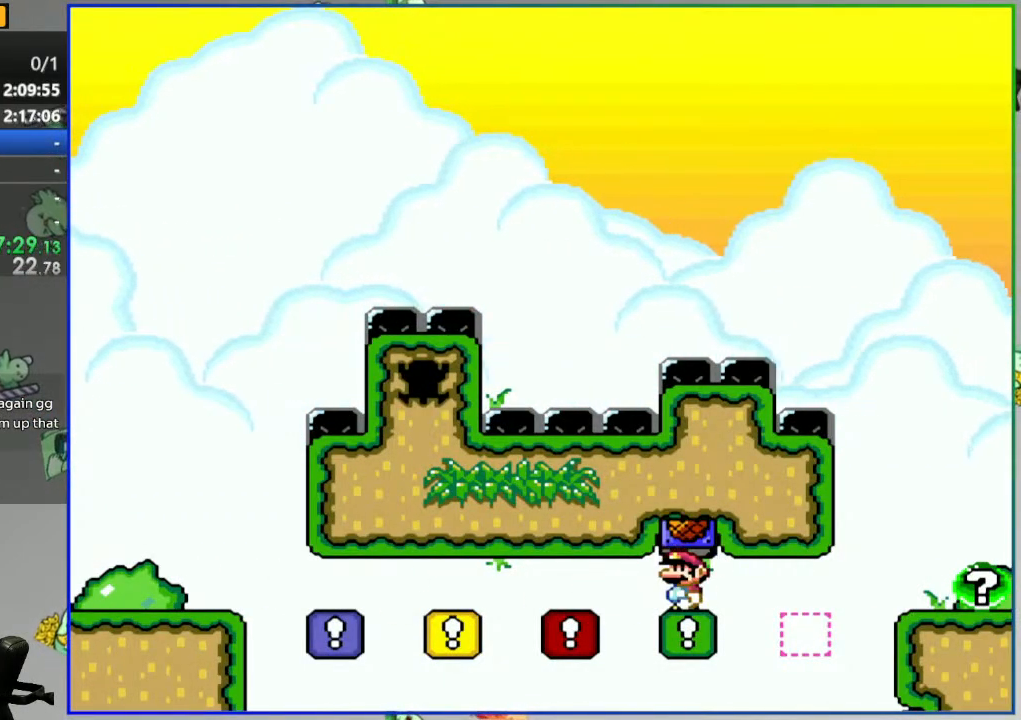
{"buttons": [], "events": [[33, "B", "up"], [117, "Y", "up"]]}
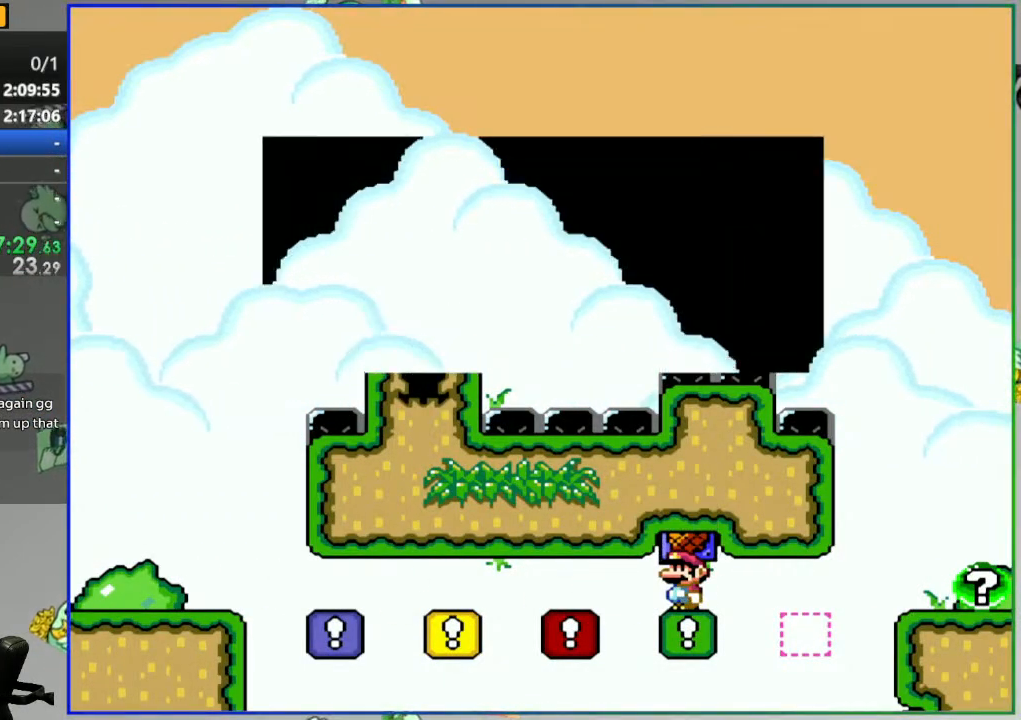
{"buttons": [], "events": []}
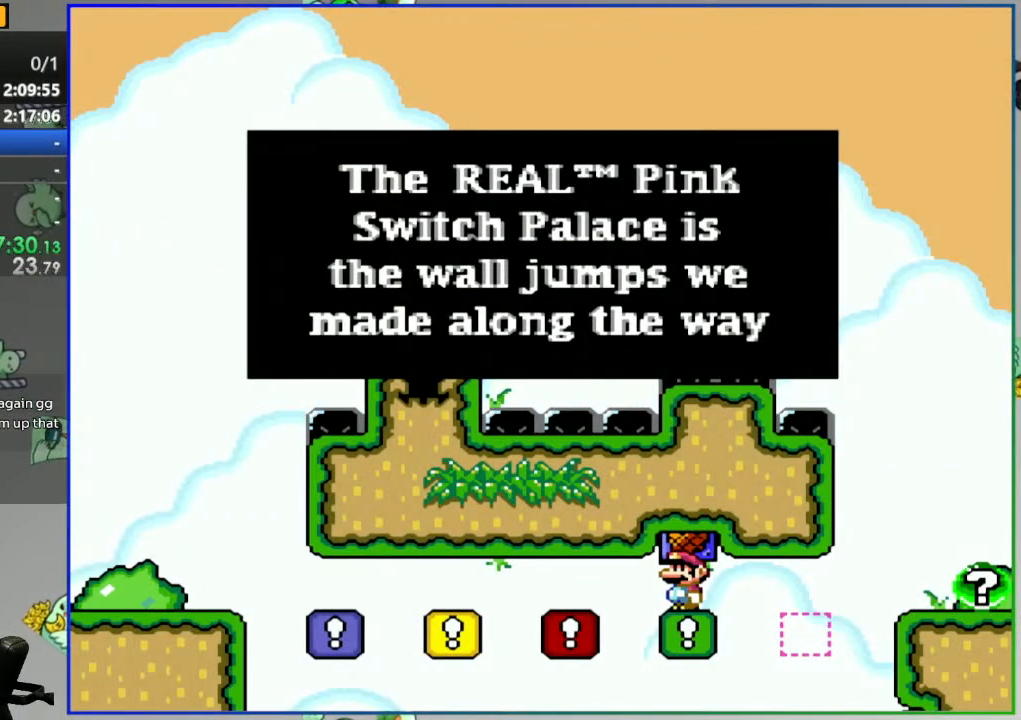
{"buttons": [], "events": []}
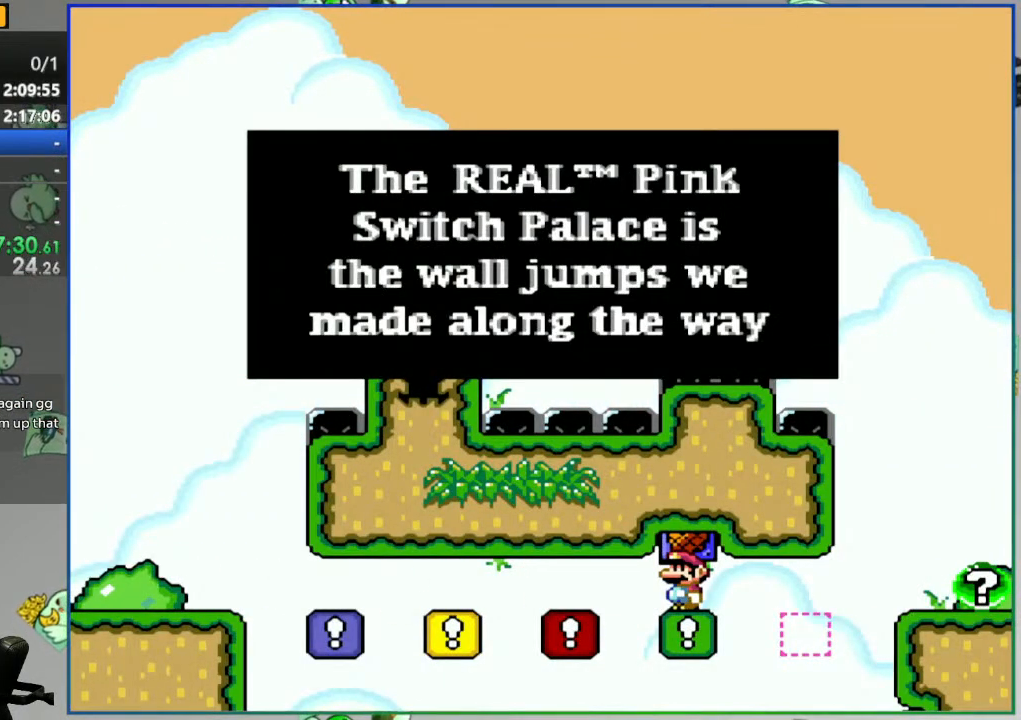
{"buttons": [], "events": []}
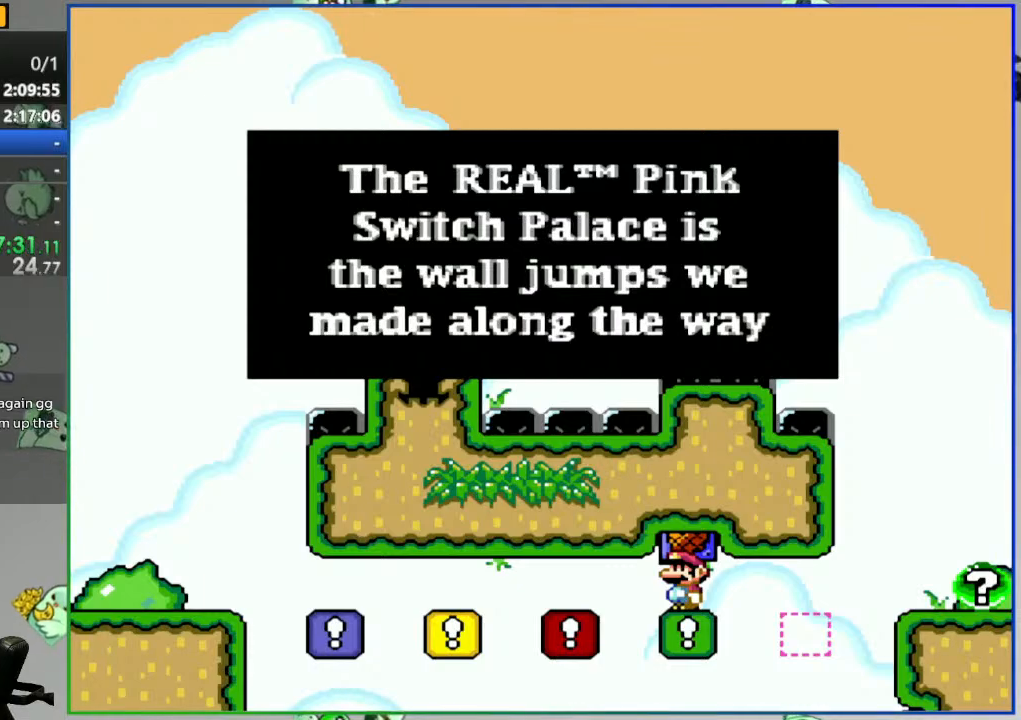
{"buttons": [], "events": []}
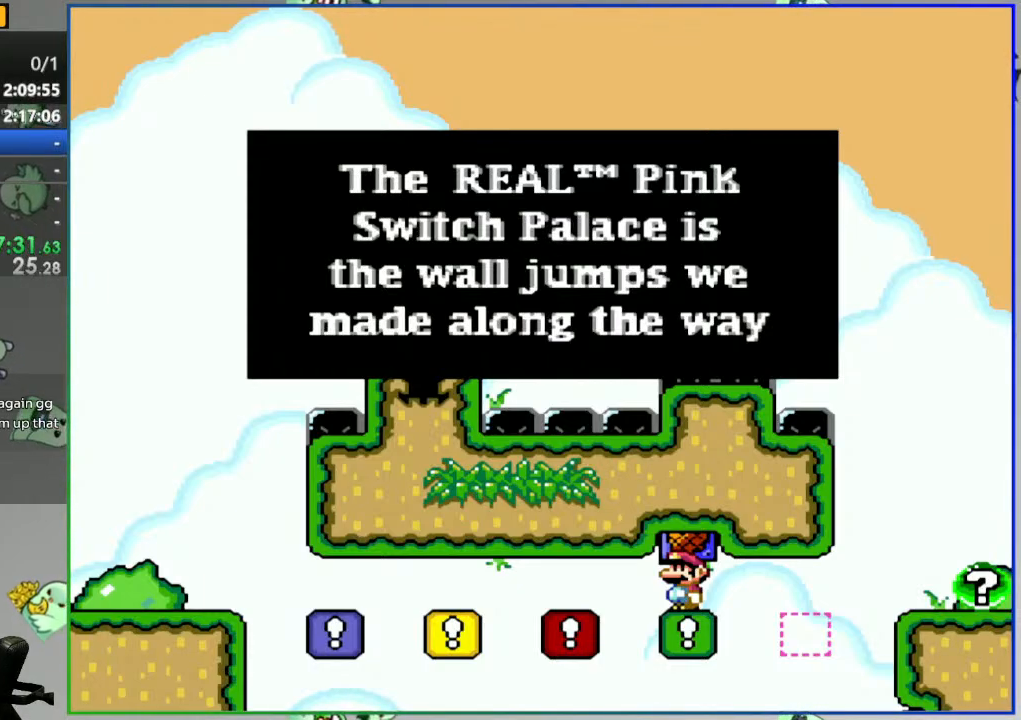
{"buttons": [], "events": []}
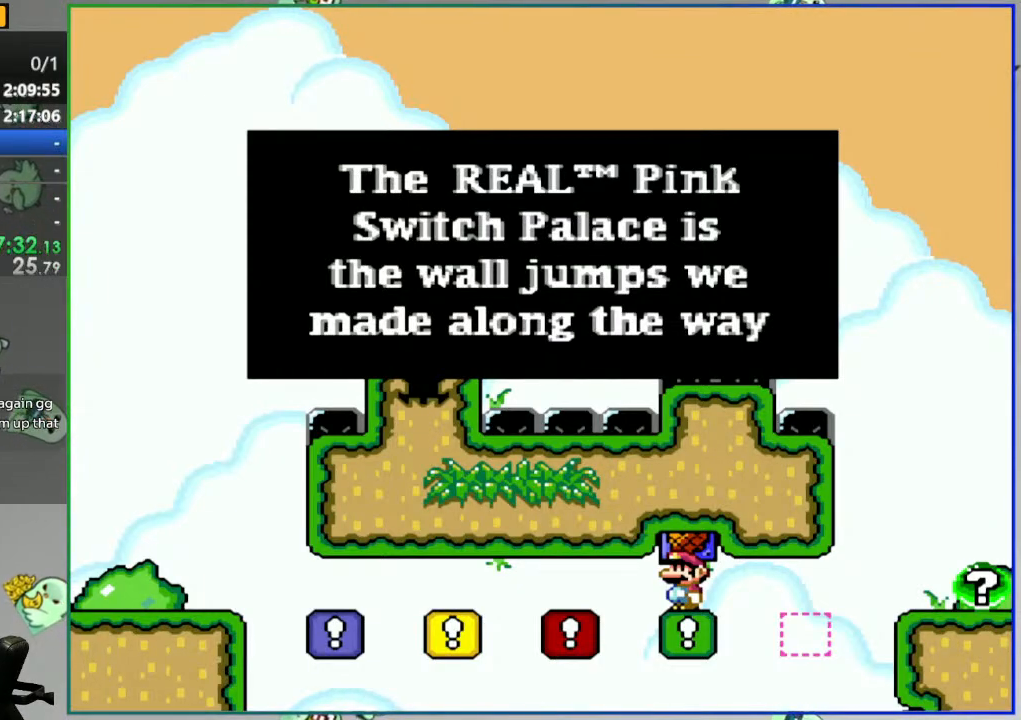
{"buttons": [], "events": []}
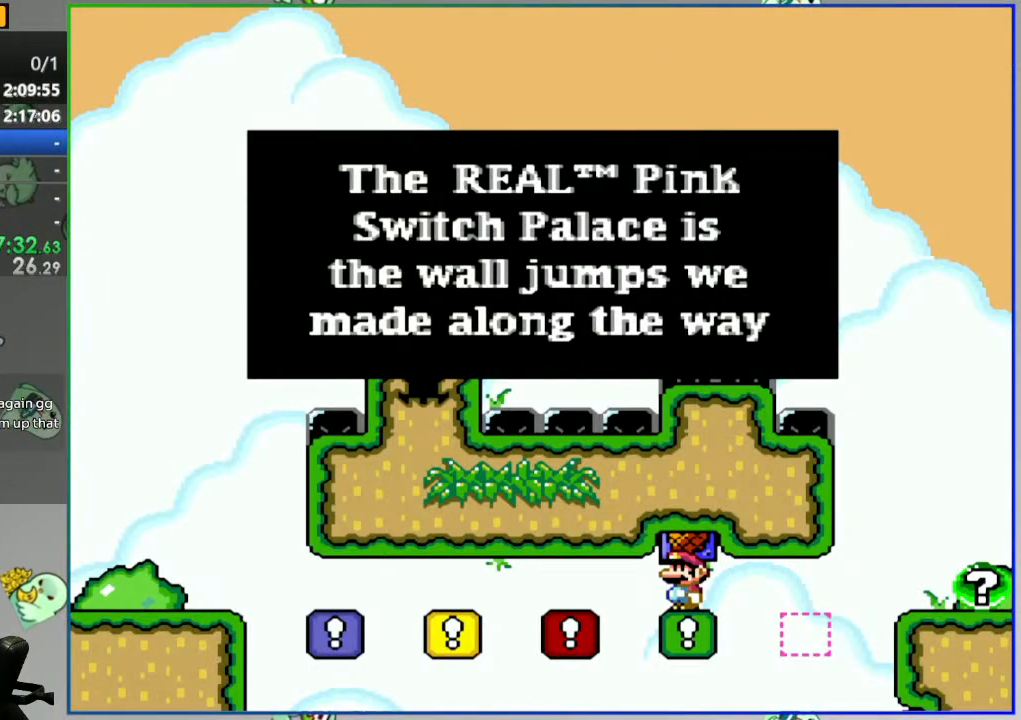
{"buttons": [], "events": []}
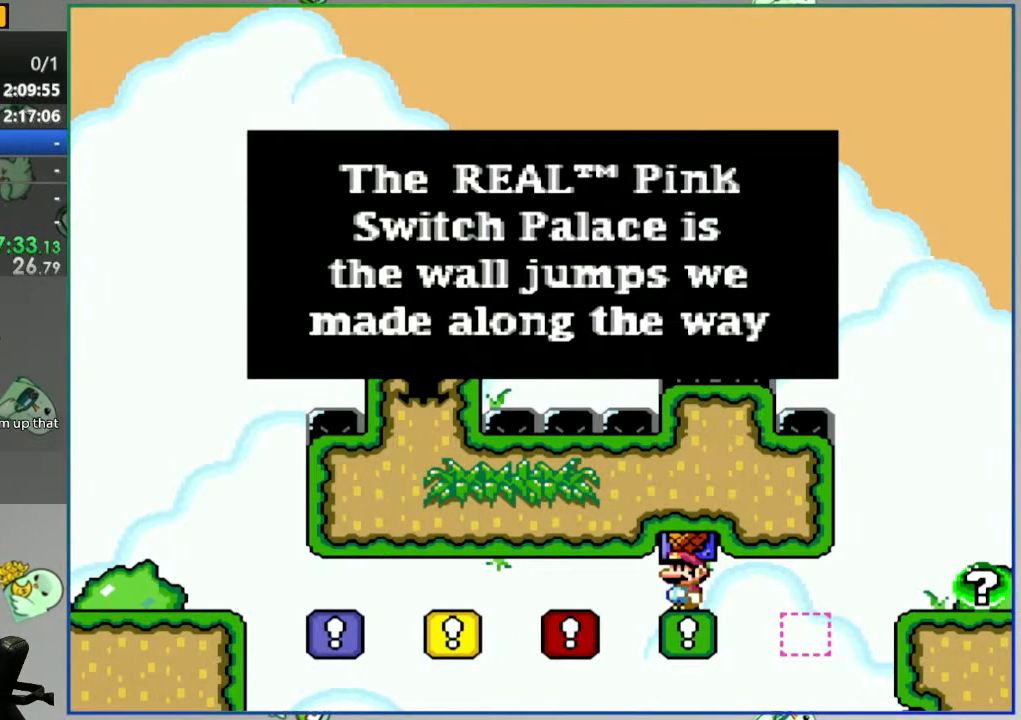
{"buttons": [], "events": []}
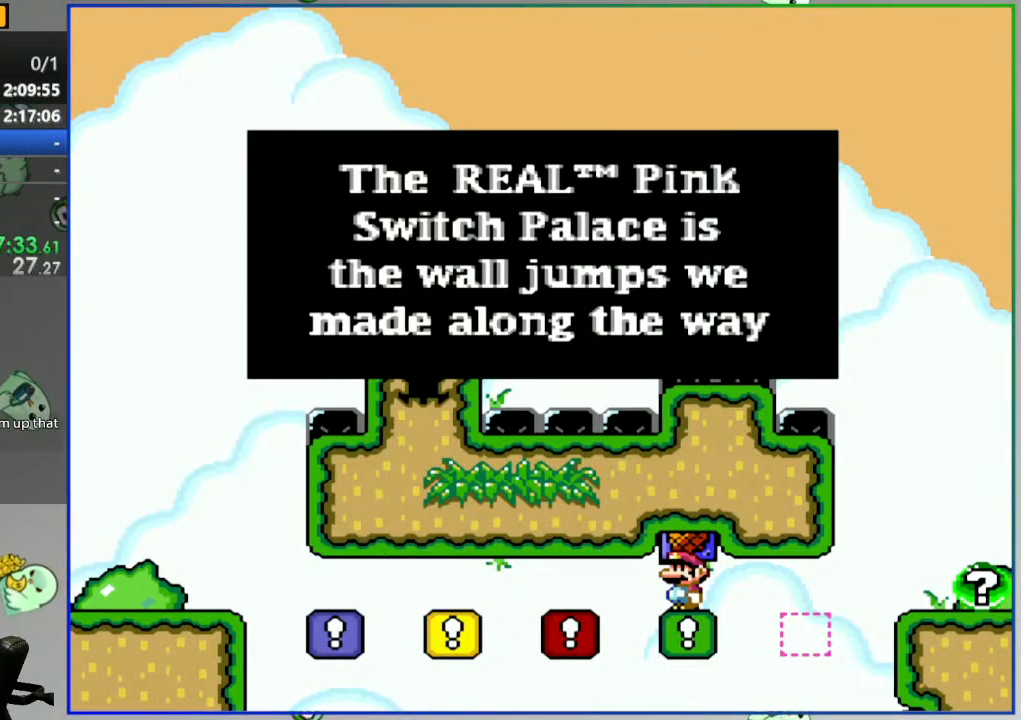
{"buttons": ["Y"], "events": [[150, "B", "down"], [267, "B", "up"], [483, "Y", "down"]]}
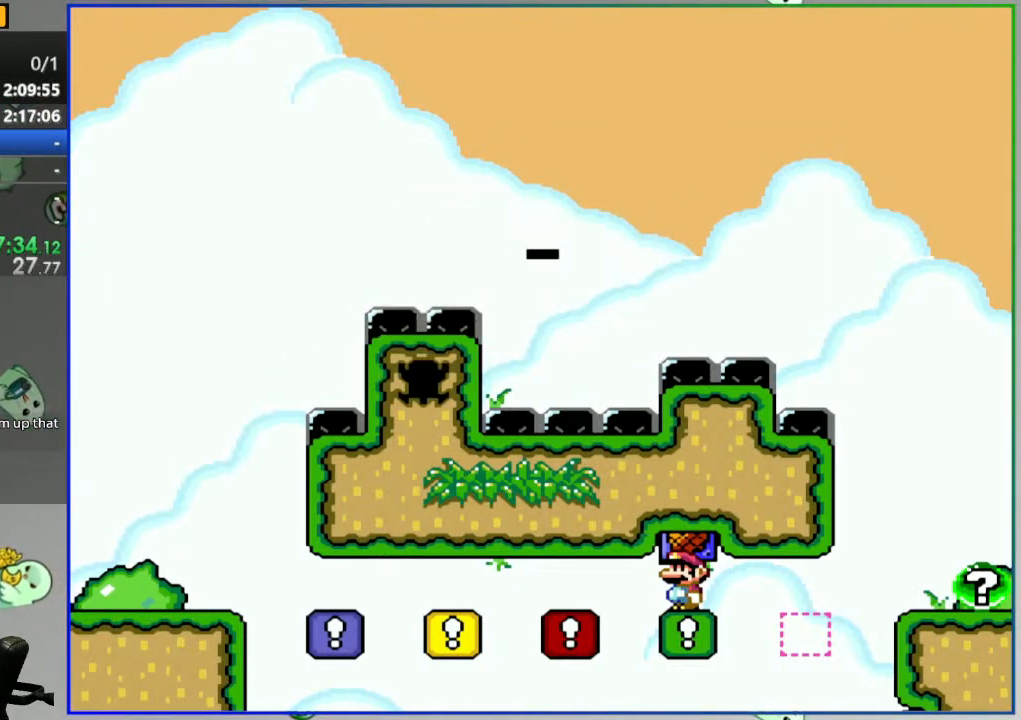
{"buttons": ["Y"], "events": []}
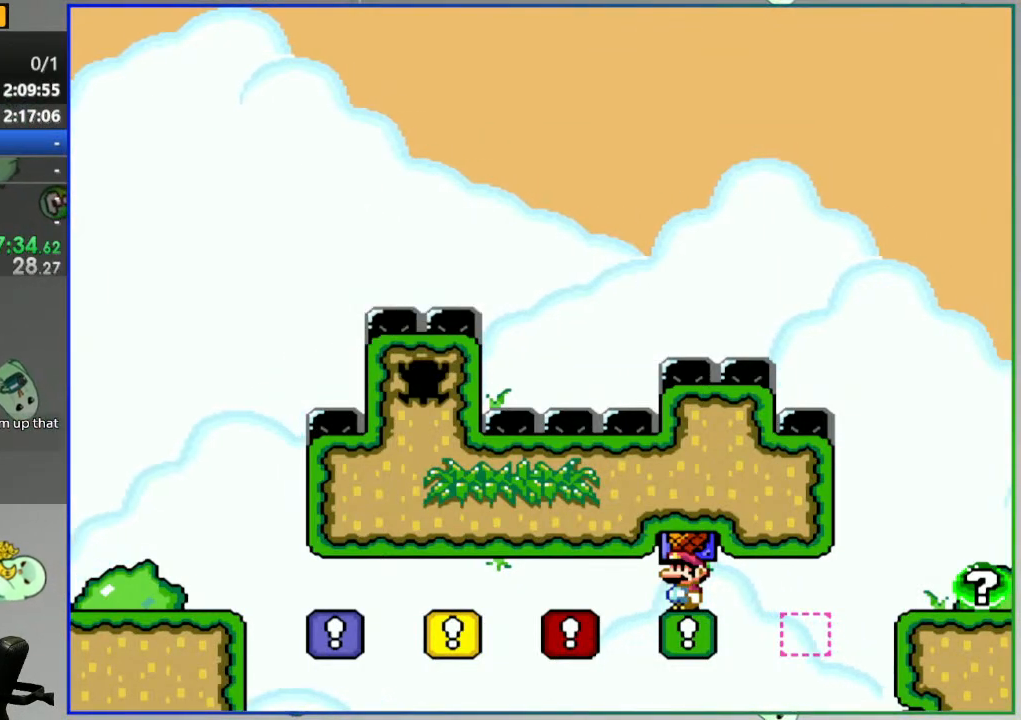
{"buttons": ["Y"], "events": []}
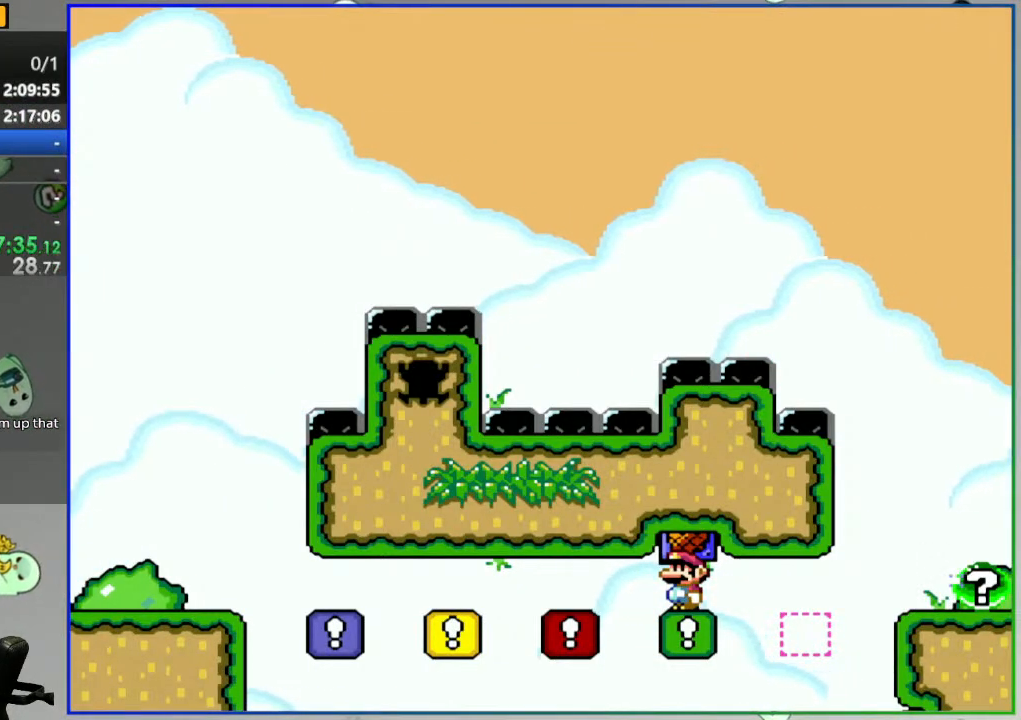
{"buttons": ["Y"], "events": []}
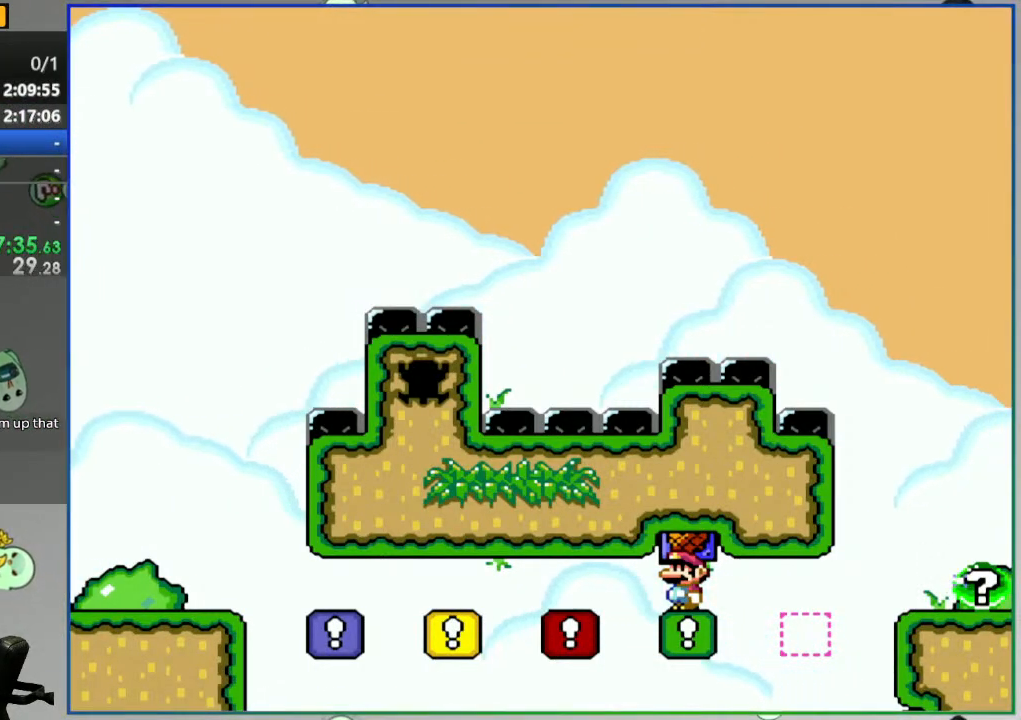
{"buttons": ["Y"], "events": []}
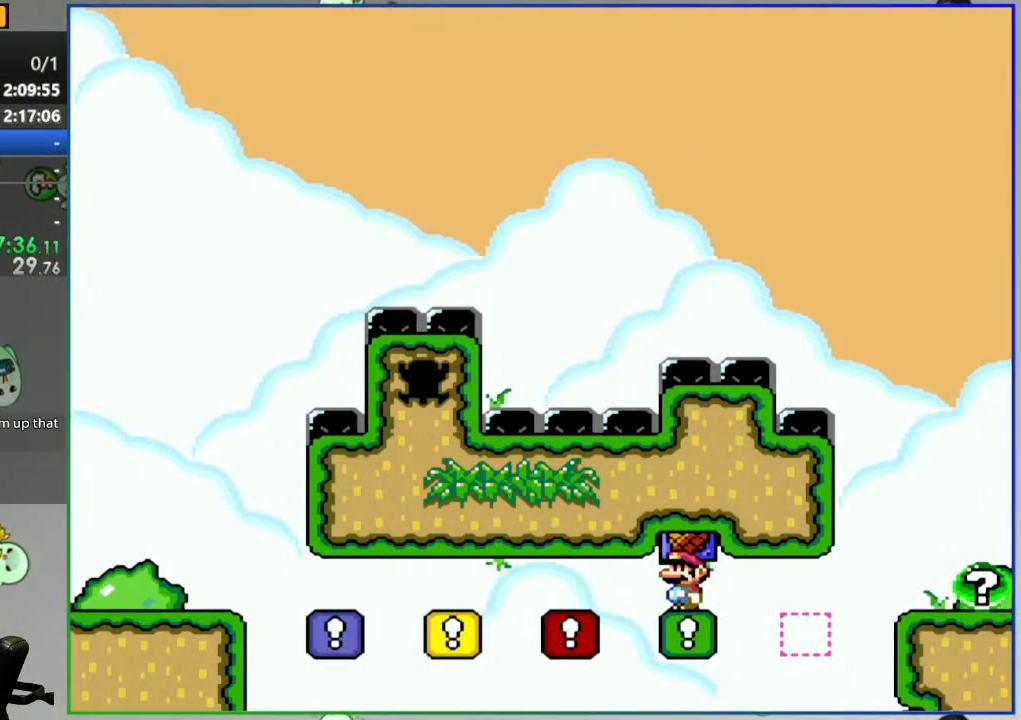
{"buttons": ["Y"], "events": []}